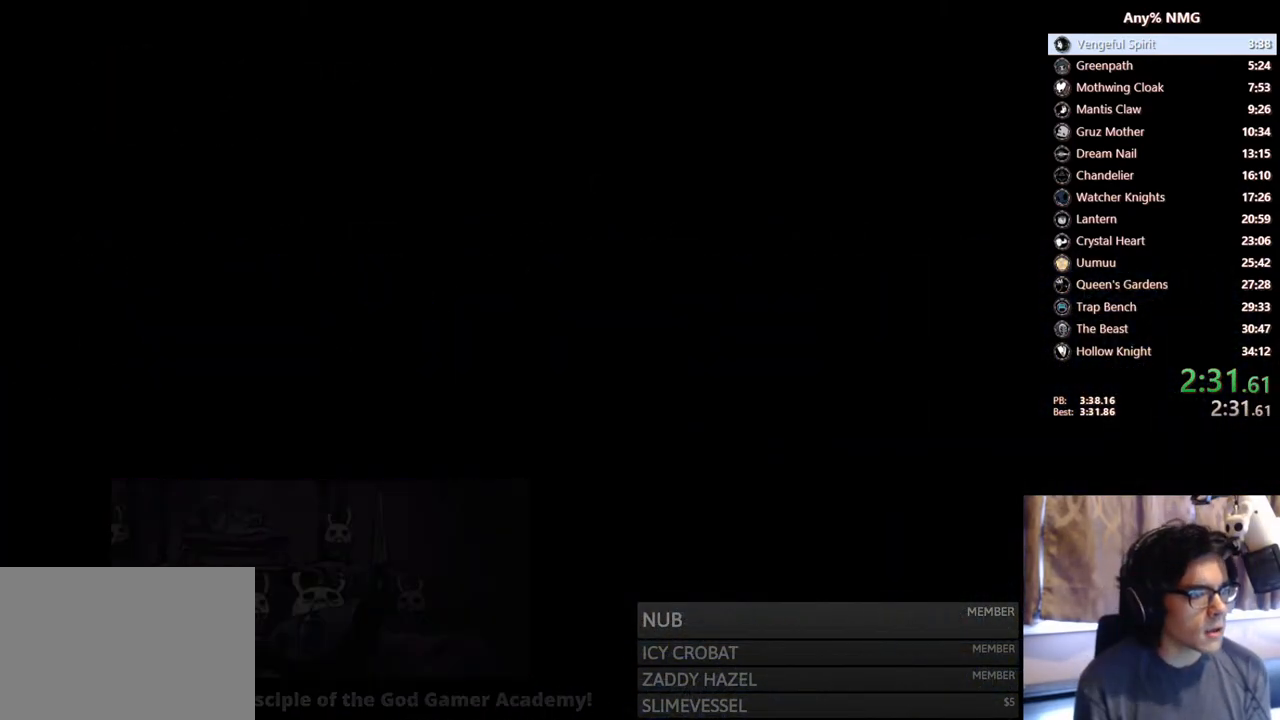
Gameplay with a controller (Xbox layout); each line is a JSON object with the inputs held at the frame after it (dt_ms = milliseconds from this image to that frame). "events" lists button and stick changes between this image and that frame as [ms after this image, input, new state], when the widget could be followed in between. Not read: HOME R3 SHARE.
{"dt_ms": 500, "buttons": ["DPAD_LEFT"], "left_stick": "center", "right_stick": "center", "events": [[383, "DPAD_LEFT", "down"]]}
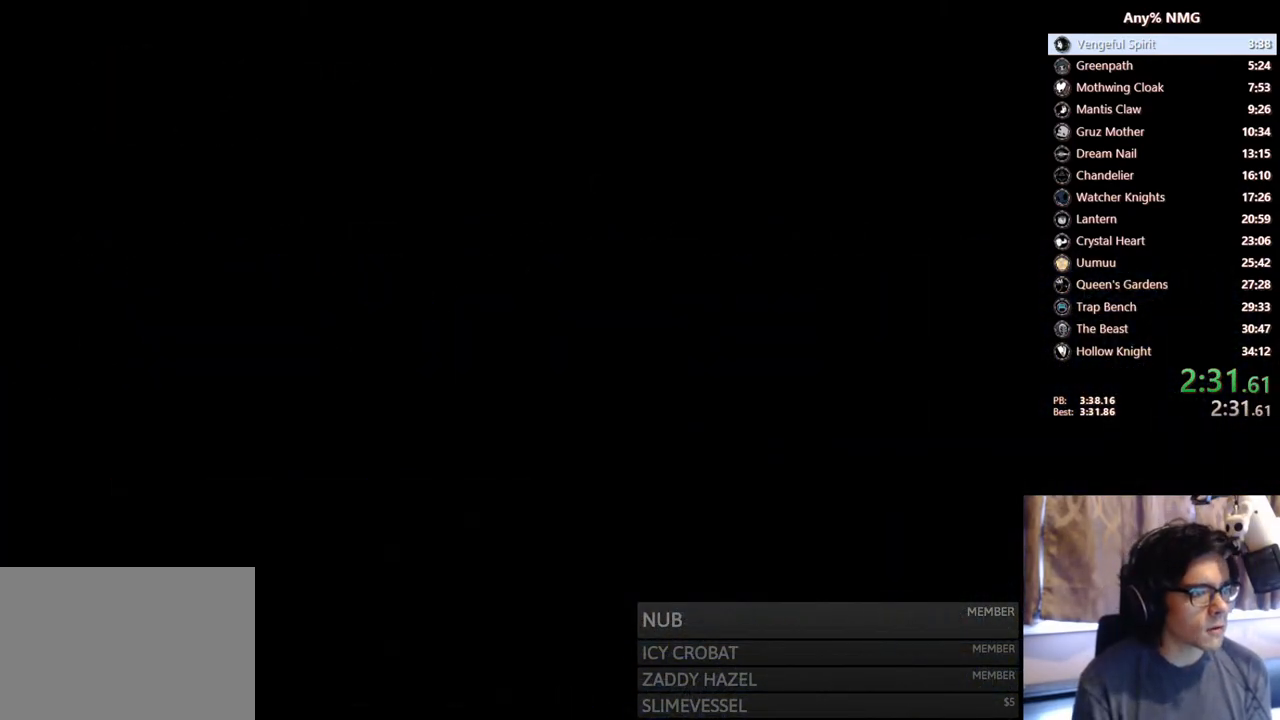
{"dt_ms": 500, "buttons": ["DPAD_LEFT"], "left_stick": "center", "right_stick": "center", "events": []}
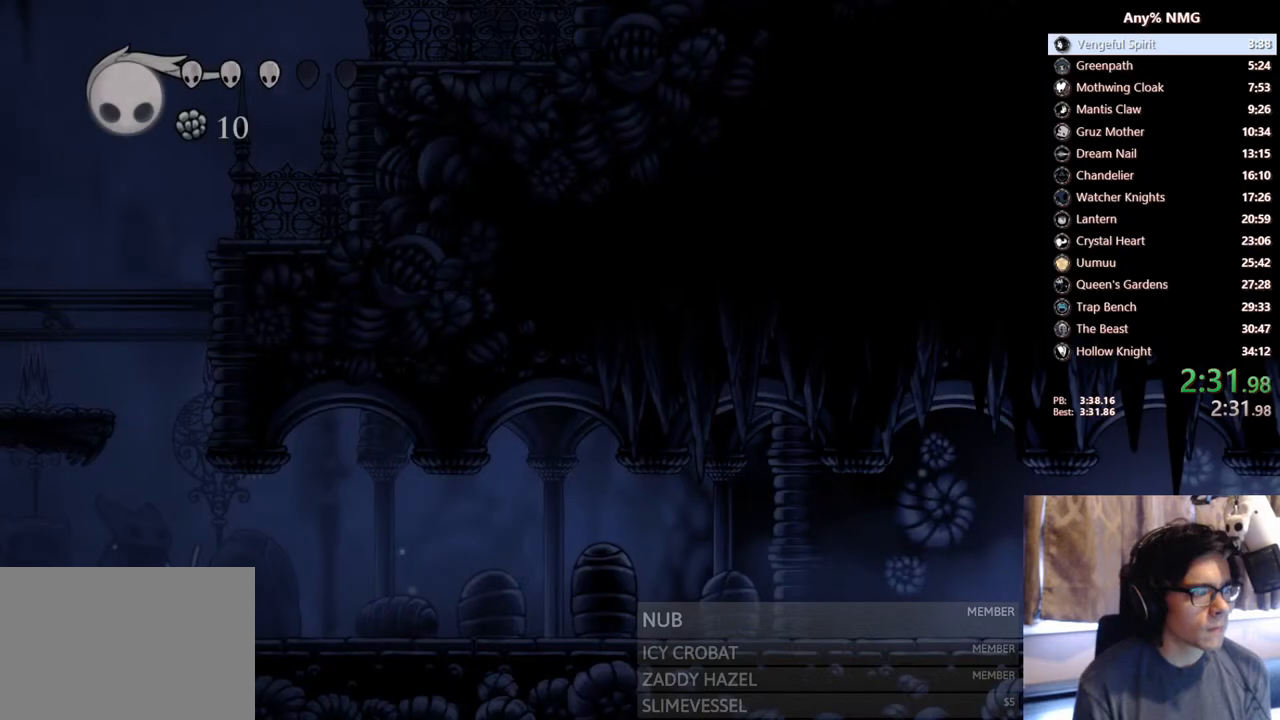
{"dt_ms": 500, "buttons": ["X", "DPAD_LEFT"], "left_stick": "center", "right_stick": "center", "events": [[267, "X", "down"]]}
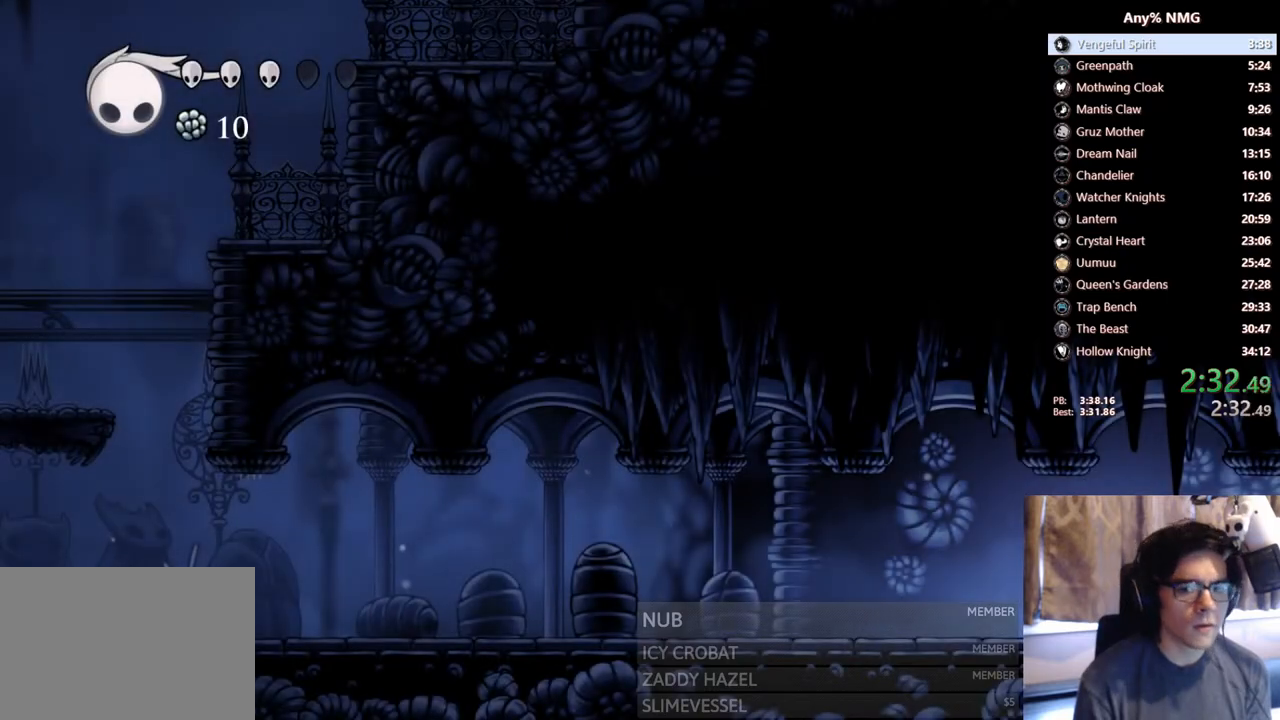
{"dt_ms": 500, "buttons": ["DPAD_LEFT"], "left_stick": "center", "right_stick": "center", "events": [[67, "X", "up"], [183, "X", "down"], [467, "X", "up"]]}
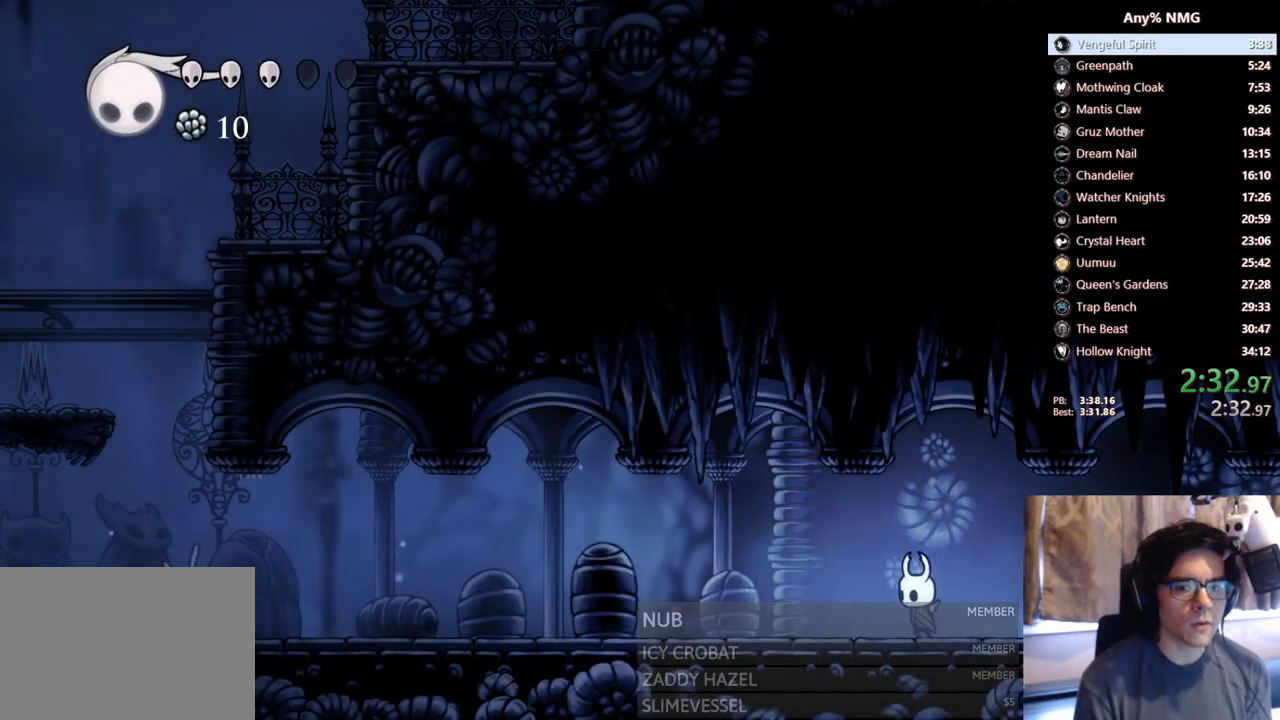
{"dt_ms": 500, "buttons": ["DPAD_LEFT"], "left_stick": "center", "right_stick": "center", "events": [[117, "X", "down"], [417, "X", "up"]]}
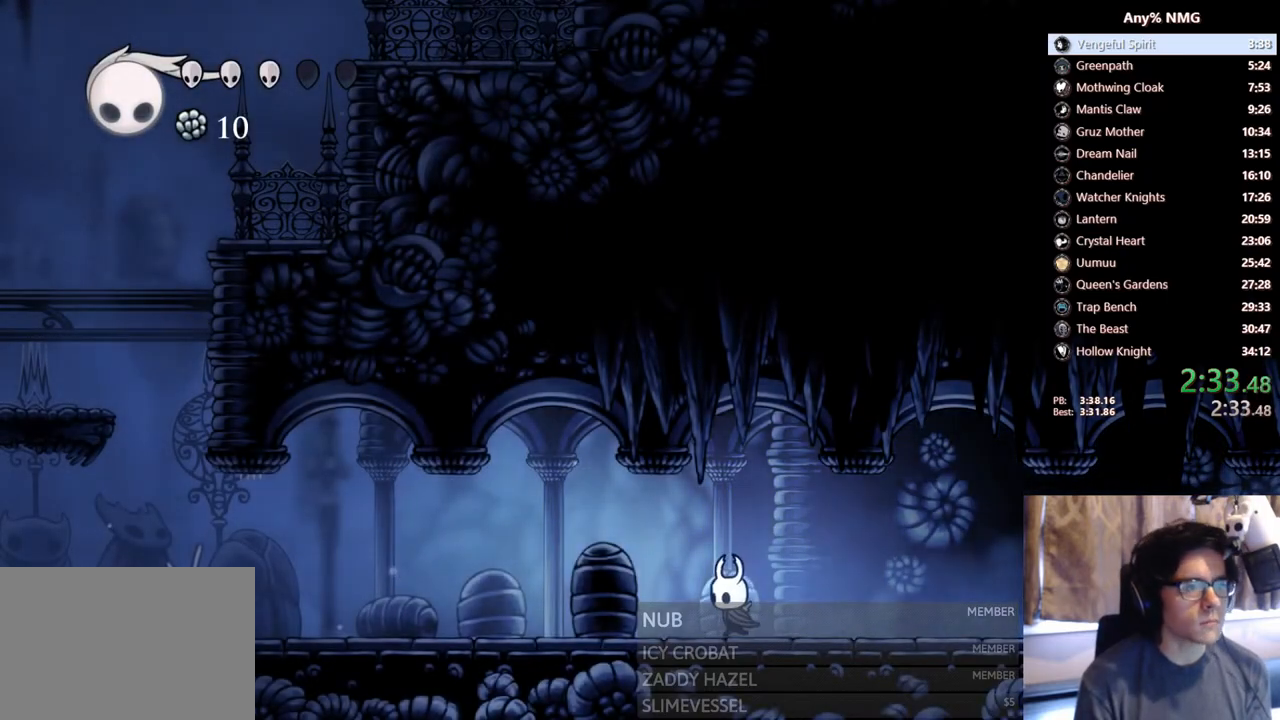
{"dt_ms": 500, "buttons": ["DPAD_LEFT"], "left_stick": "center", "right_stick": "center", "events": [[83, "X", "down"], [367, "X", "up"]]}
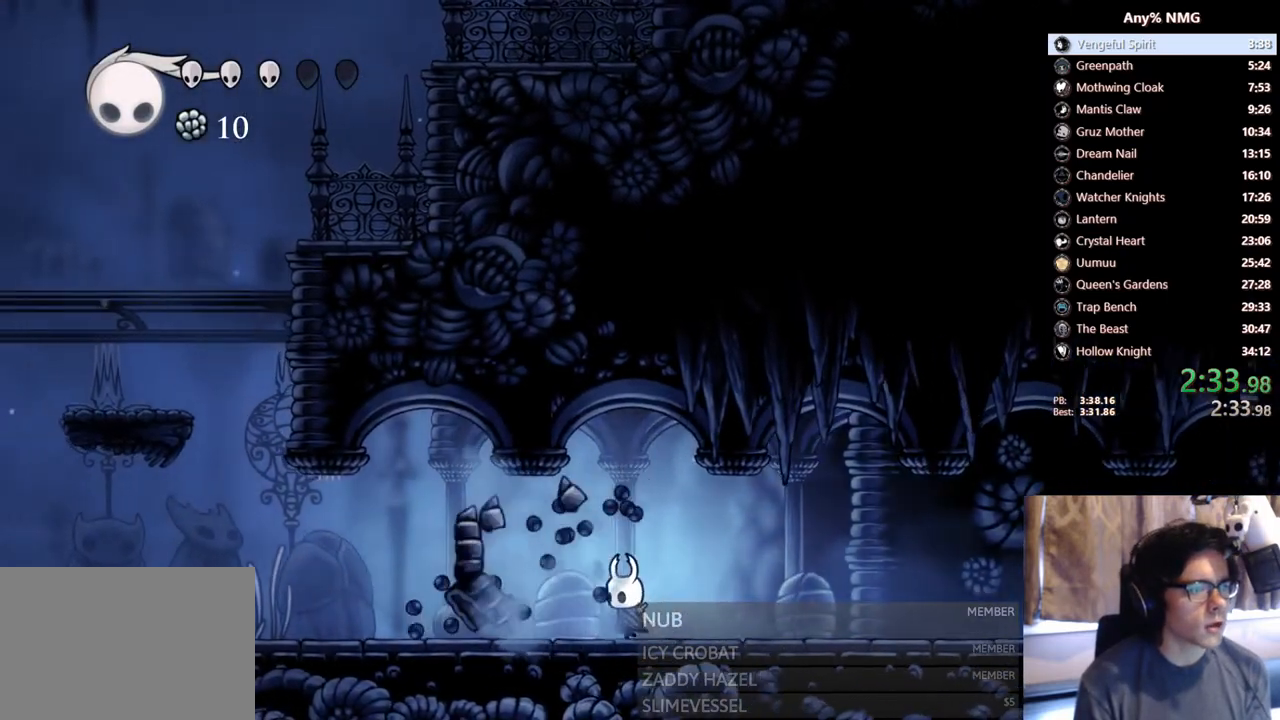
{"dt_ms": 500, "buttons": ["DPAD_LEFT"], "left_stick": "center", "right_stick": "center", "events": [[67, "X", "down"], [267, "X", "up"]]}
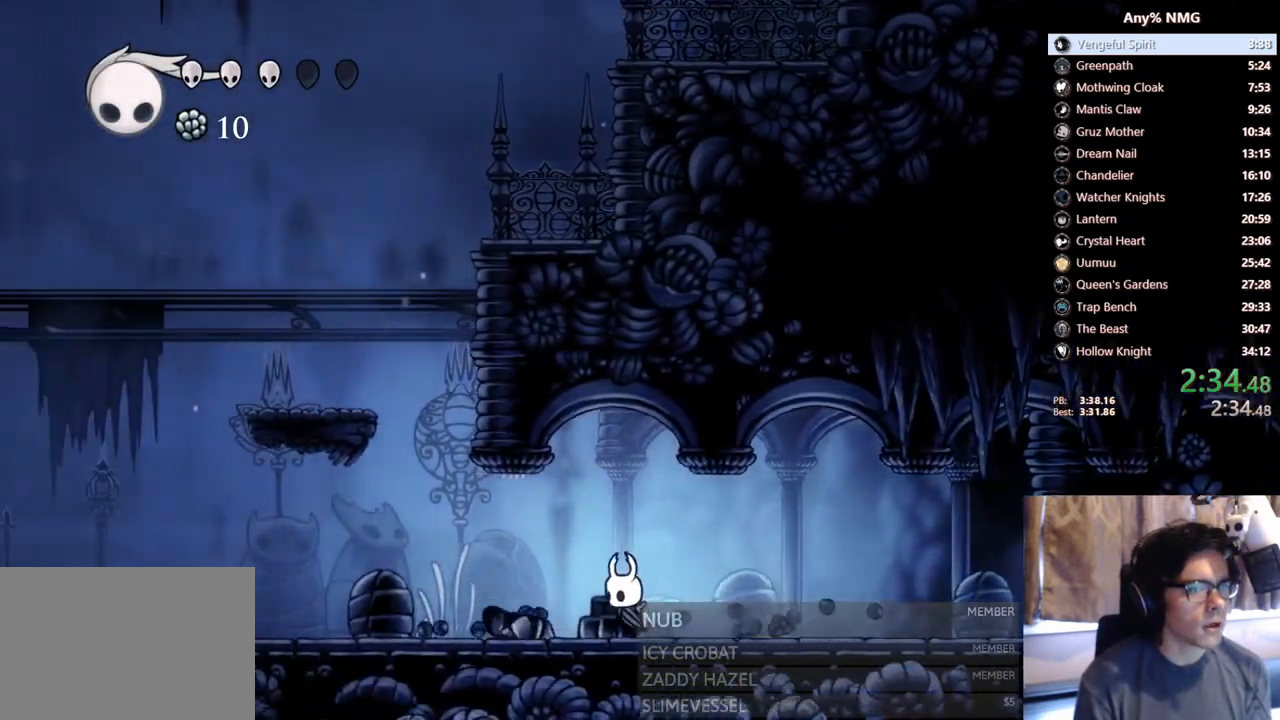
{"dt_ms": 500, "buttons": ["A", "DPAD_LEFT"], "left_stick": "center", "right_stick": "center", "events": [[400, "A", "down"]]}
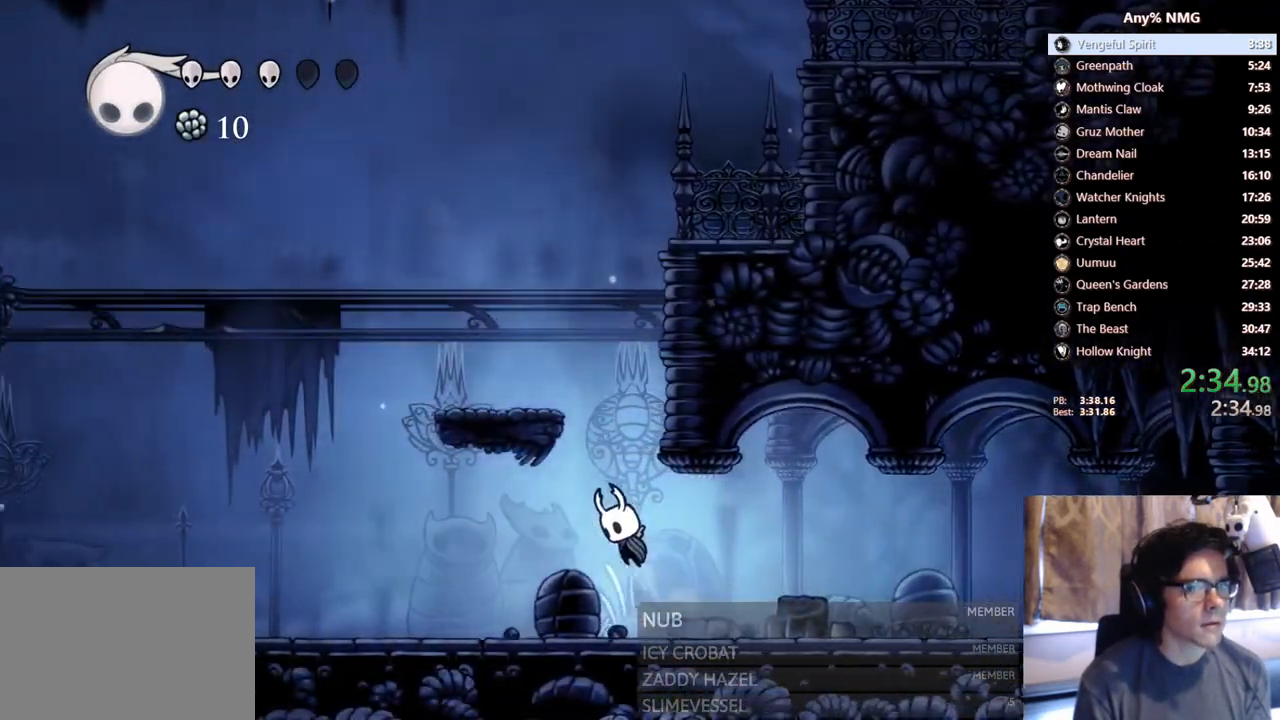
{"dt_ms": 500, "buttons": ["A", "DPAD_RIGHT"], "left_stick": "center", "right_stick": "center", "events": [[350, "A", "up"], [483, "DPAD_LEFT", "up"], [500, "A", "down"], [500, "DPAD_RIGHT", "down"]]}
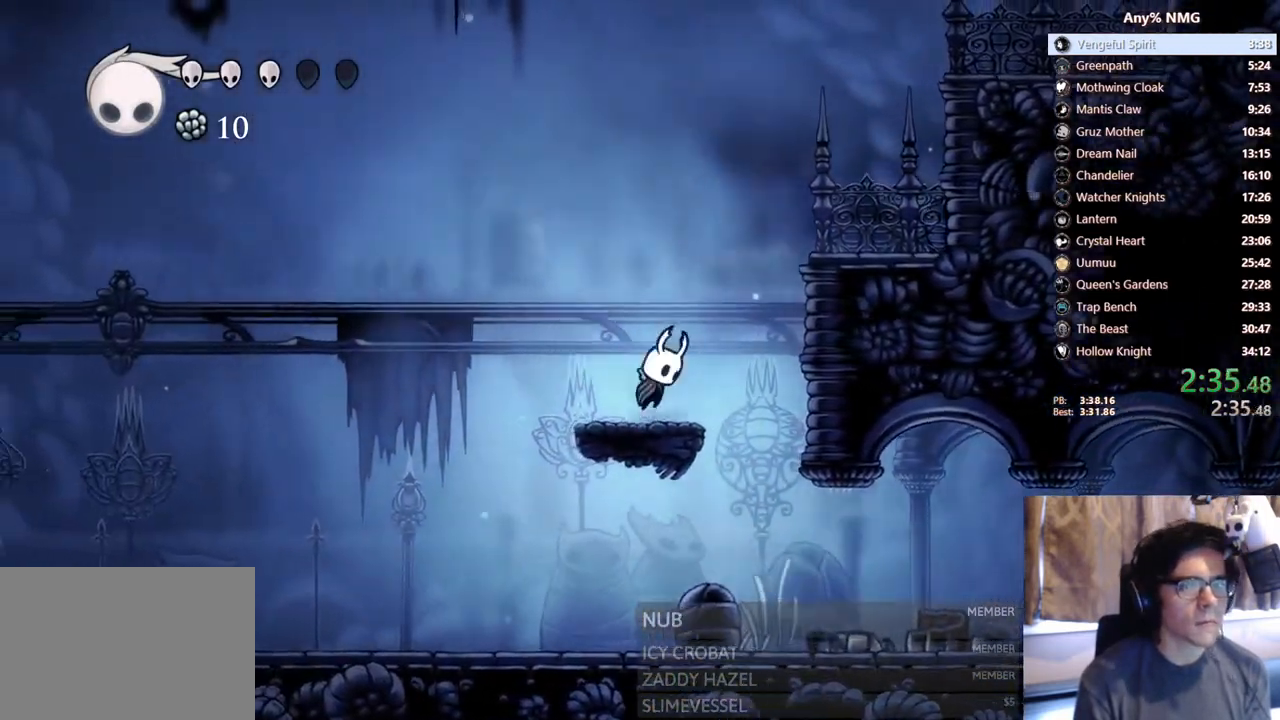
{"dt_ms": 500, "buttons": ["DPAD_RIGHT"], "left_stick": "center", "right_stick": "center", "events": [[333, "A", "up"]]}
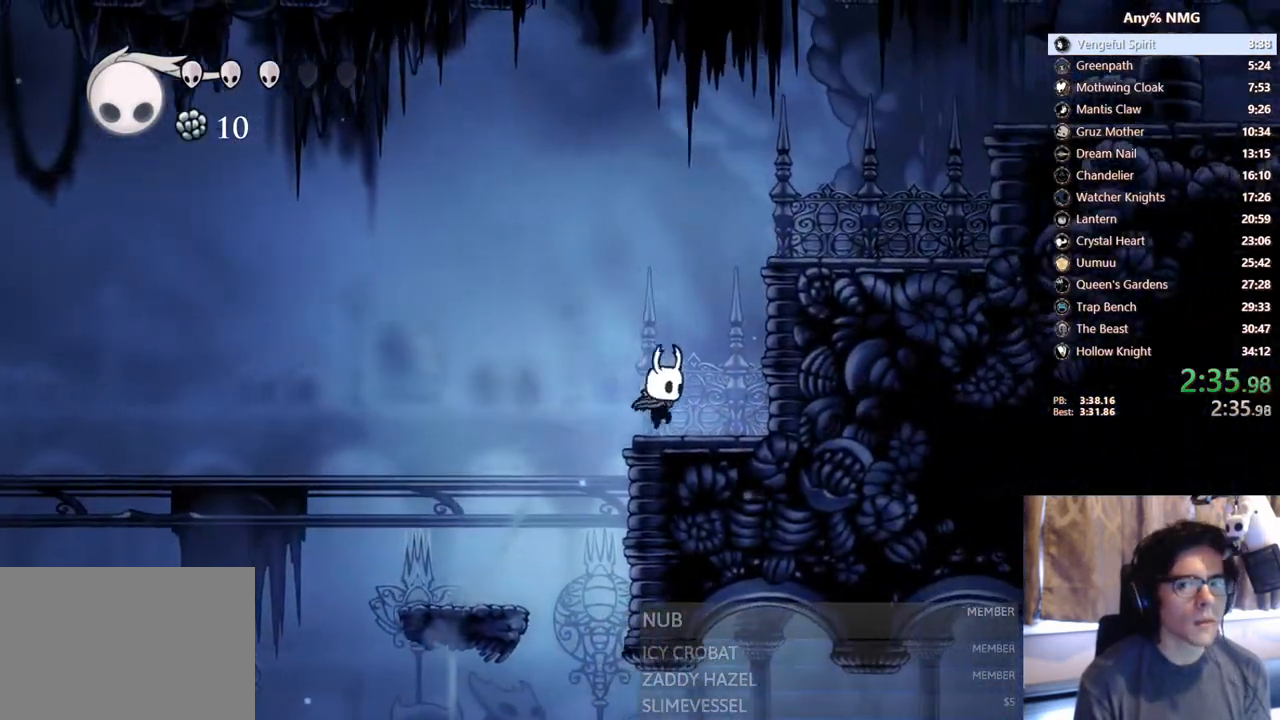
{"dt_ms": 500, "buttons": ["DPAD_RIGHT"], "left_stick": "center", "right_stick": "center", "events": [[17, "A", "down"], [383, "A", "up"]]}
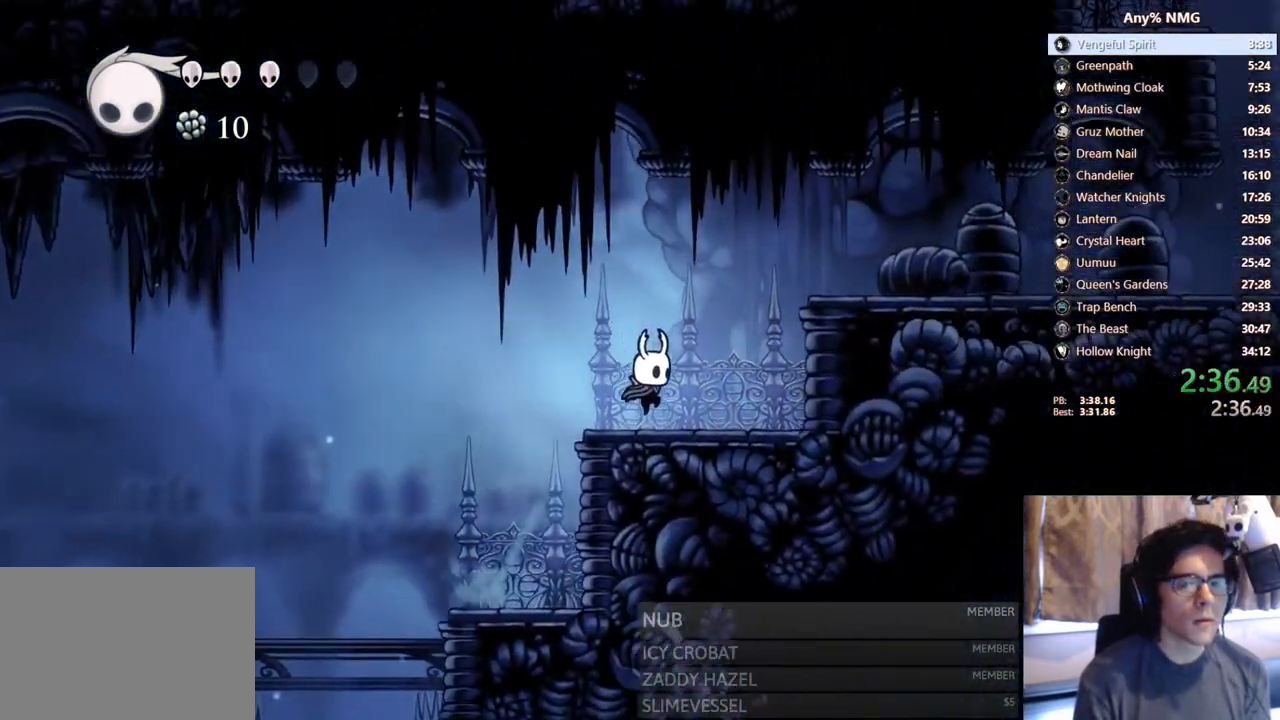
{"dt_ms": 500, "buttons": ["DPAD_RIGHT"], "left_stick": "center", "right_stick": "center", "events": [[133, "A", "down"], [383, "A", "up"]]}
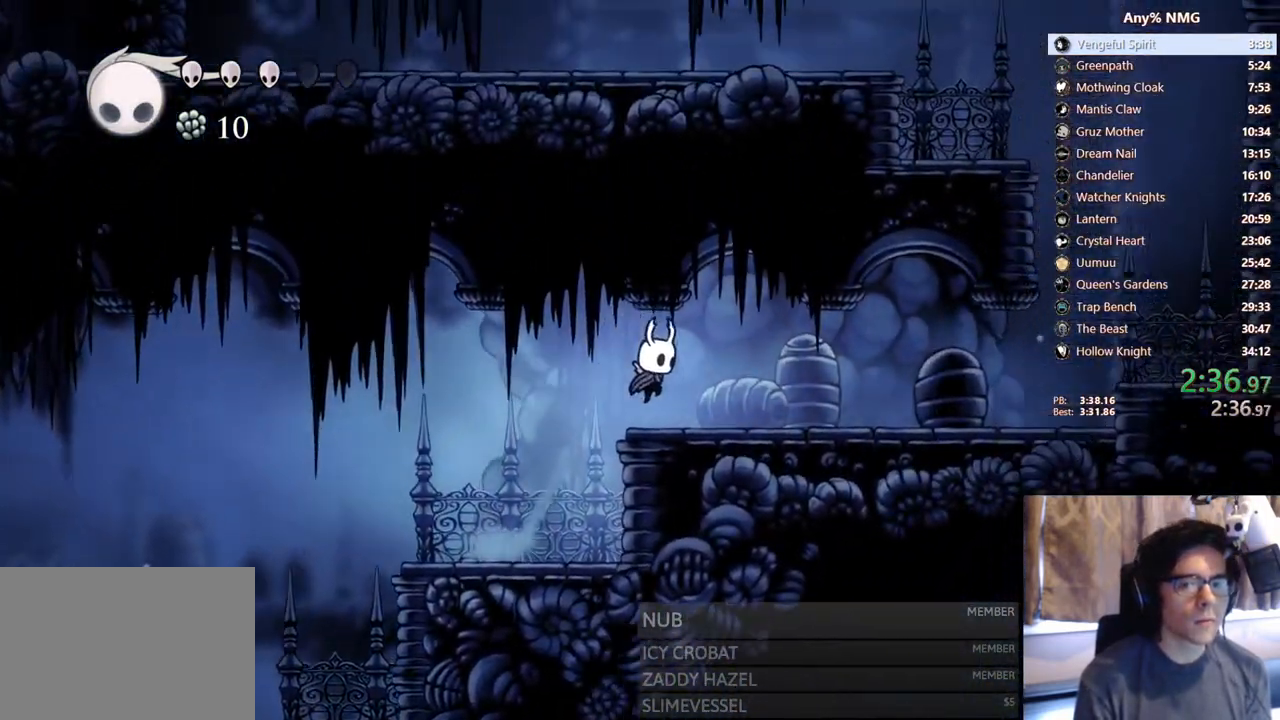
{"dt_ms": 500, "buttons": ["DPAD_RIGHT"], "left_stick": "center", "right_stick": "center", "events": [[150, "X", "down"], [367, "X", "up"]]}
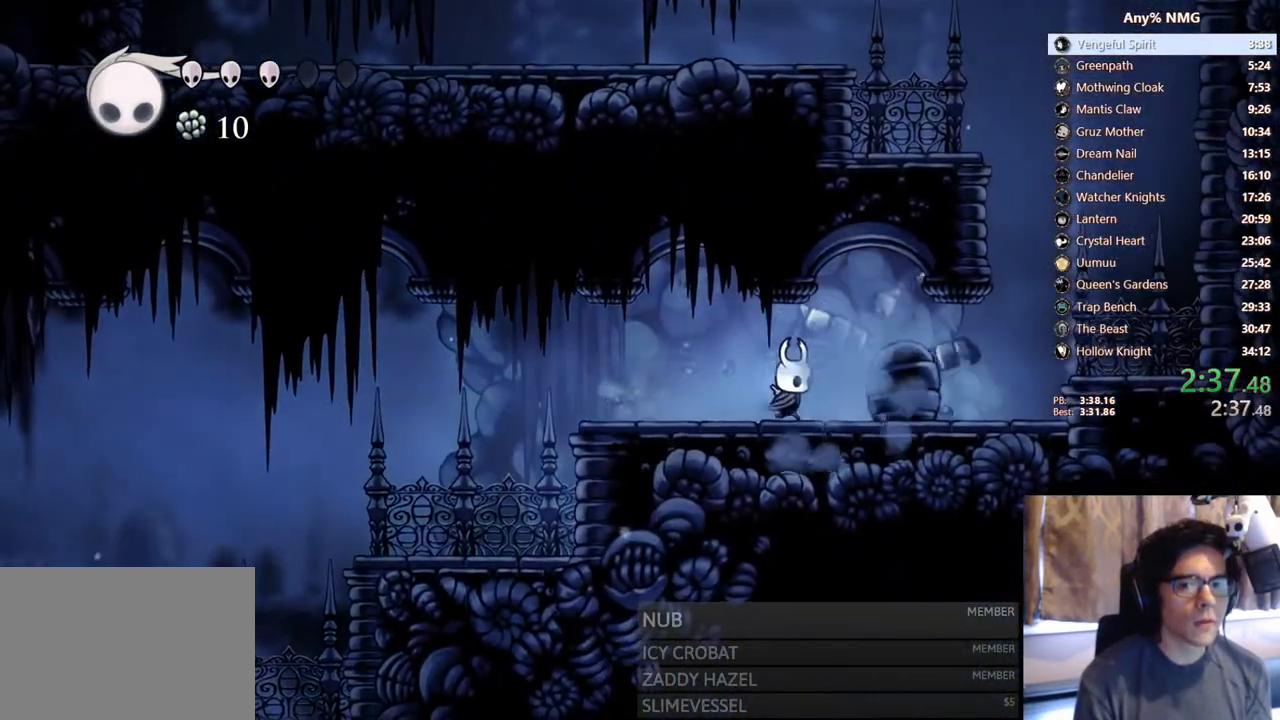
{"dt_ms": 500, "buttons": ["DPAD_RIGHT"], "left_stick": "center", "right_stick": "center", "events": []}
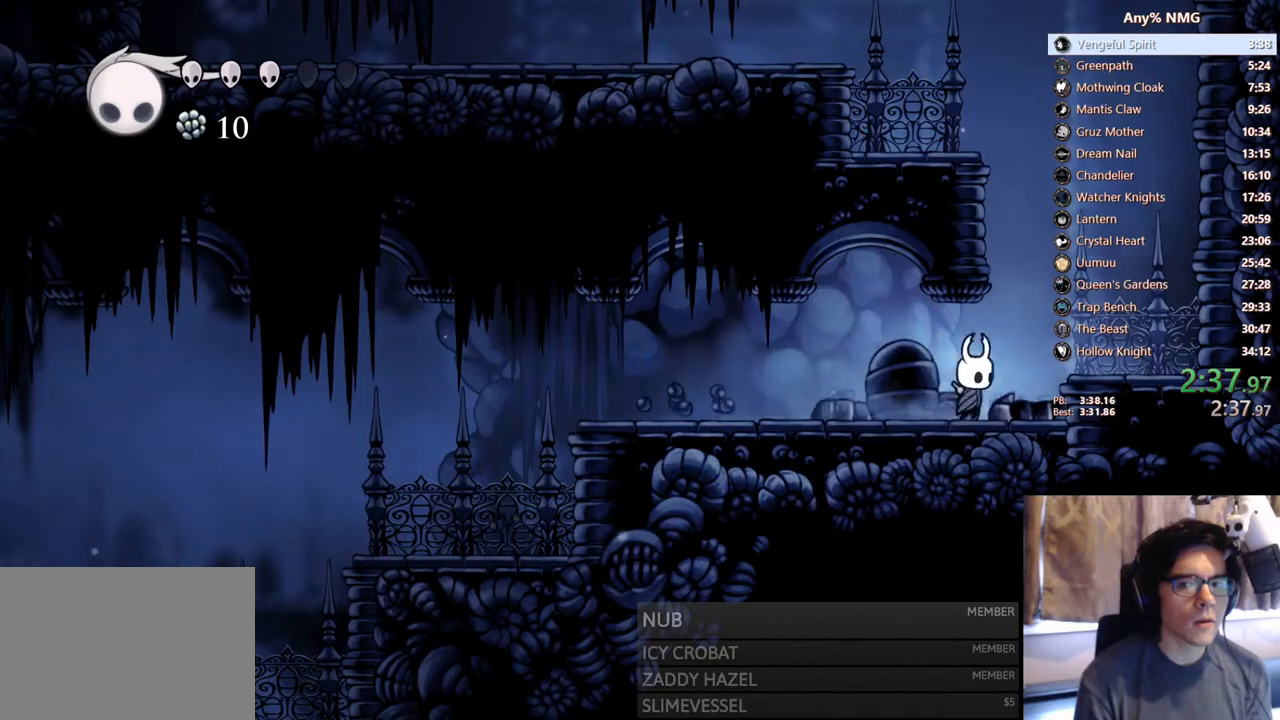
{"dt_ms": 500, "buttons": ["A", "DPAD_LEFT"], "left_stick": "center", "right_stick": "center", "events": [[17, "A", "down"], [167, "A", "up"], [367, "A", "down"], [400, "DPAD_RIGHT", "up"], [433, "DPAD_LEFT", "down"]]}
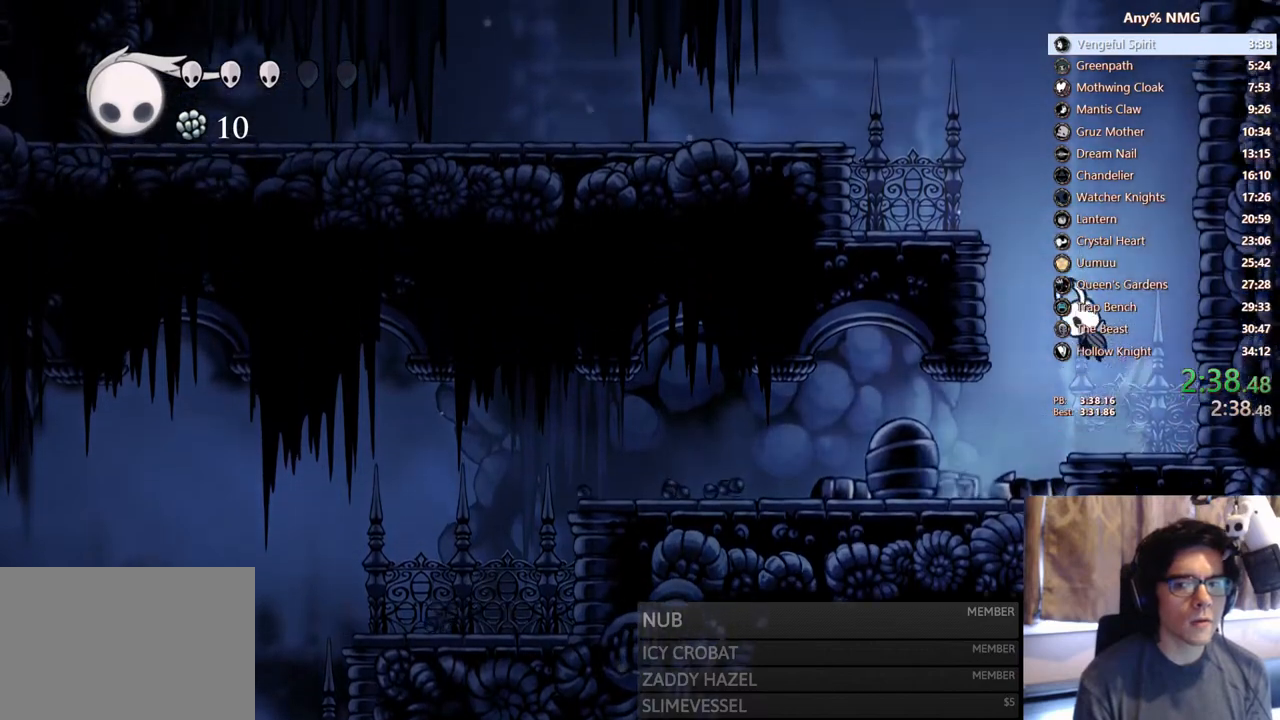
{"dt_ms": 1000, "buttons": ["DPAD_LEFT"], "left_stick": "center", "right_stick": "center"}
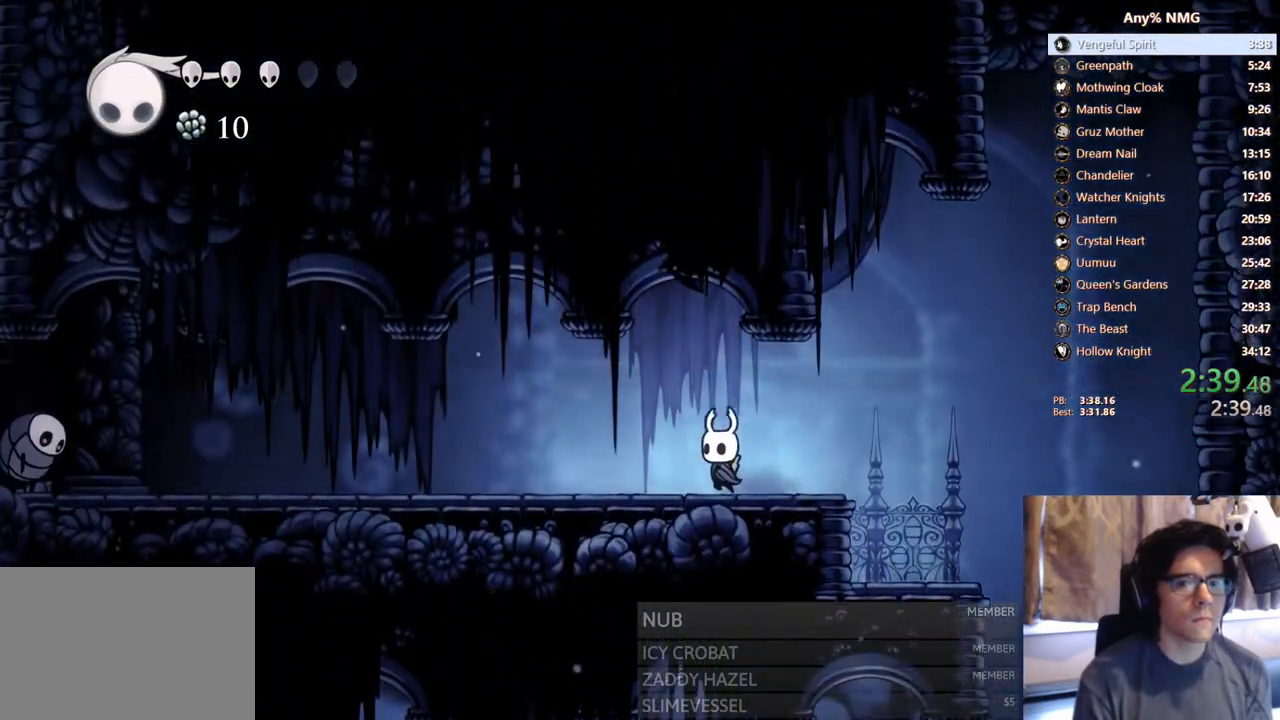
{"dt_ms": 500, "buttons": ["DPAD_LEFT"], "left_stick": "center", "right_stick": "center", "events": [[167, "X", "down"], [433, "X", "up"]]}
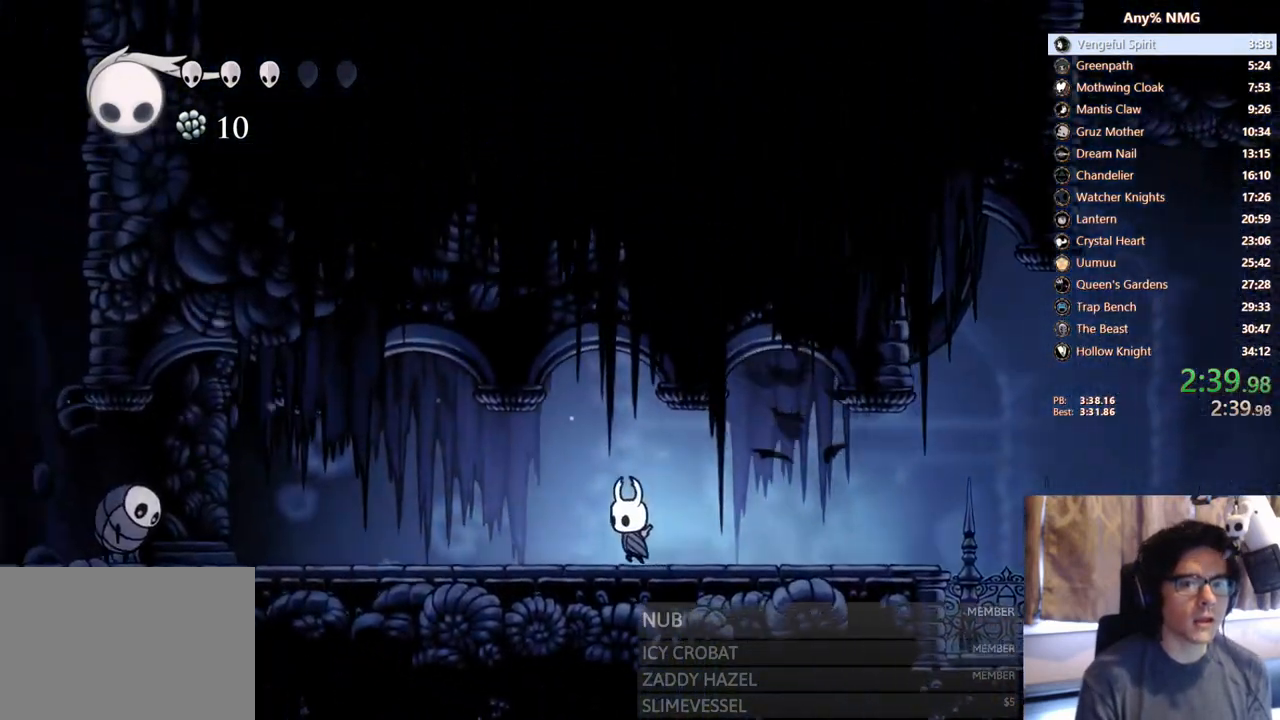
{"dt_ms": 500, "buttons": ["DPAD_LEFT"], "left_stick": "center", "right_stick": "center", "events": [[100, "X", "down"], [367, "X", "up"]]}
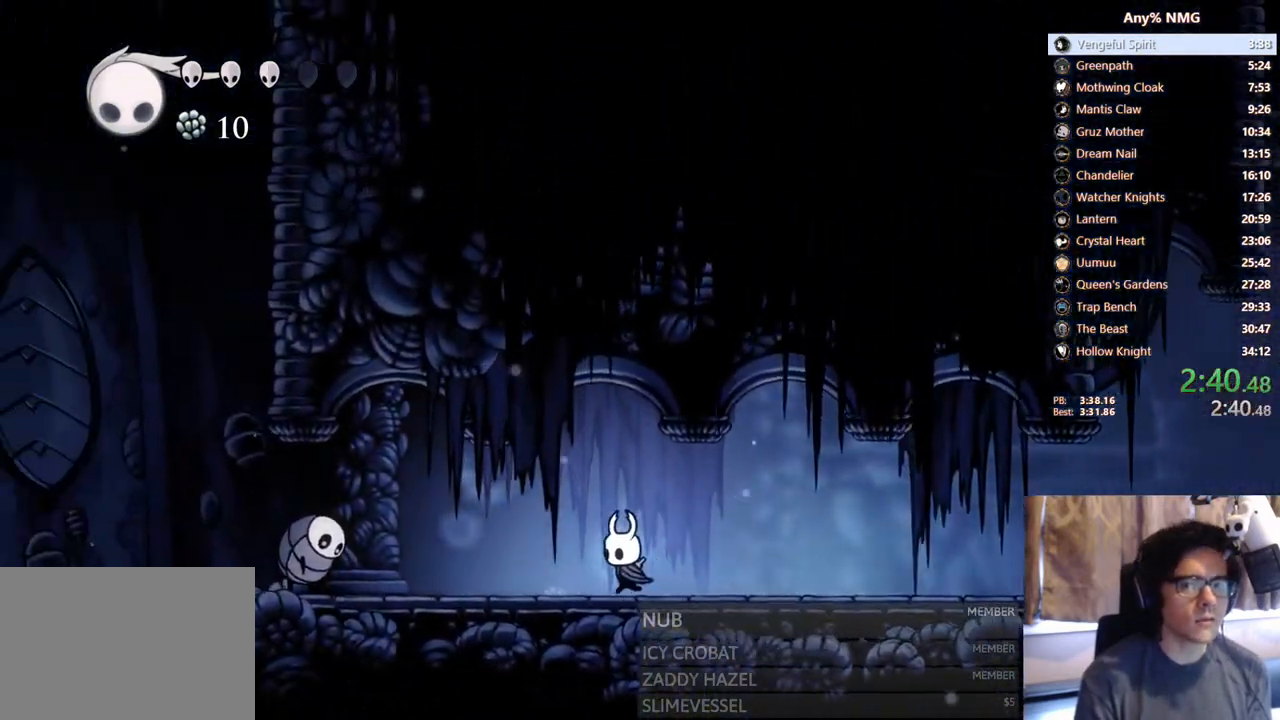
{"dt_ms": 500, "buttons": ["A", "DPAD_LEFT"], "left_stick": "center", "right_stick": "center", "events": [[367, "A", "down"]]}
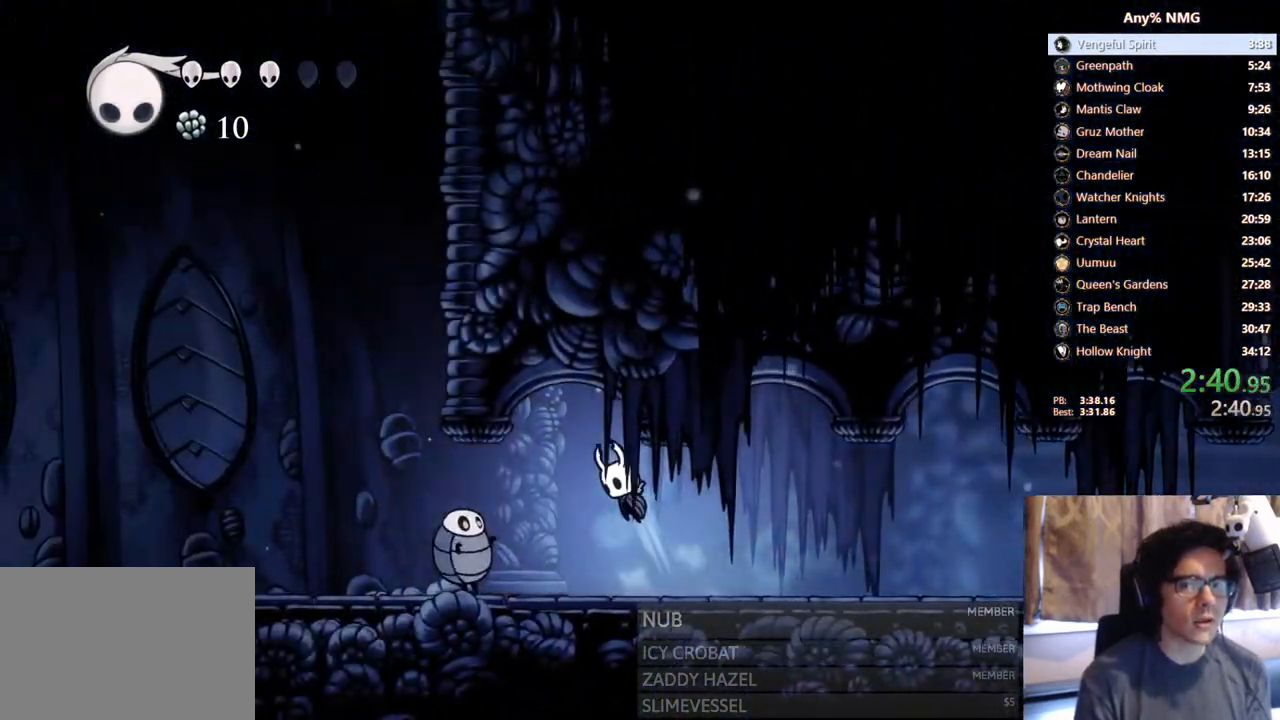
{"dt_ms": 500, "buttons": ["DPAD_DOWN", "DPAD_LEFT"], "left_stick": "center", "right_stick": "center", "events": [[100, "A", "up"], [150, "DPAD_DOWN", "down"], [217, "X", "down"], [483, "X", "up"]]}
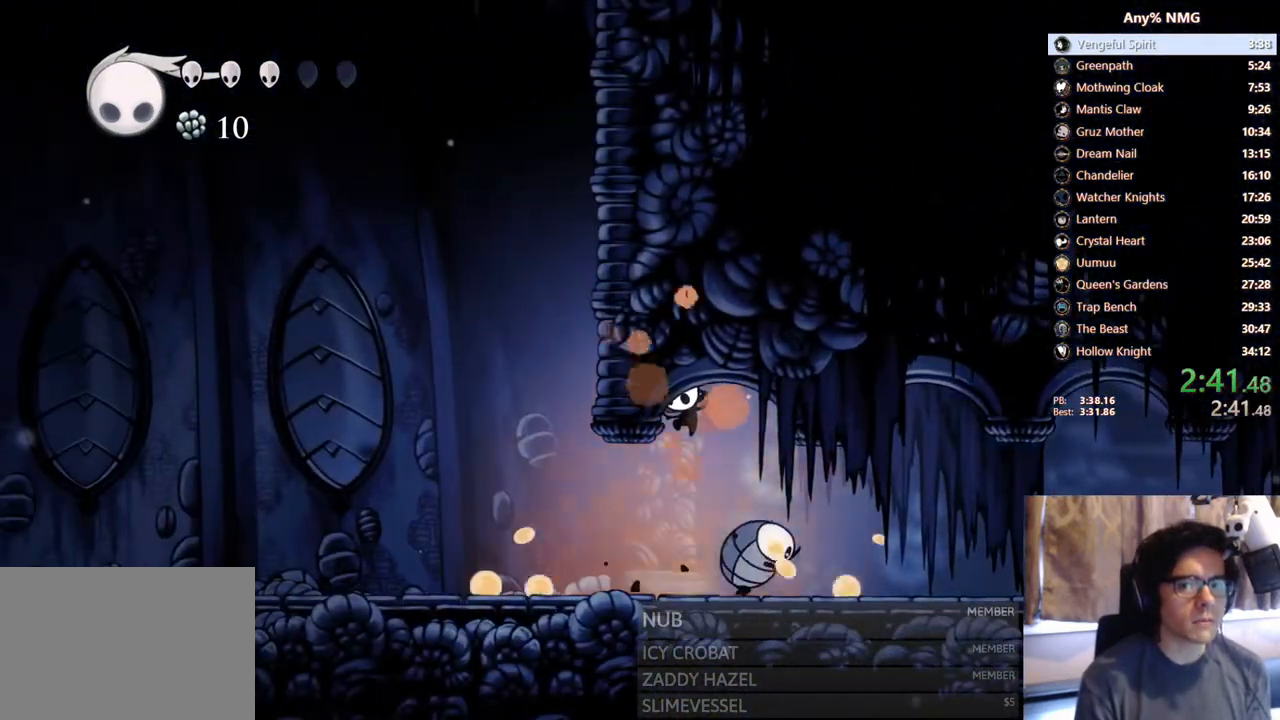
{"dt_ms": 500, "buttons": ["DPAD_LEFT"], "left_stick": "center", "right_stick": "center", "events": [[17, "DPAD_DOWN", "up"]]}
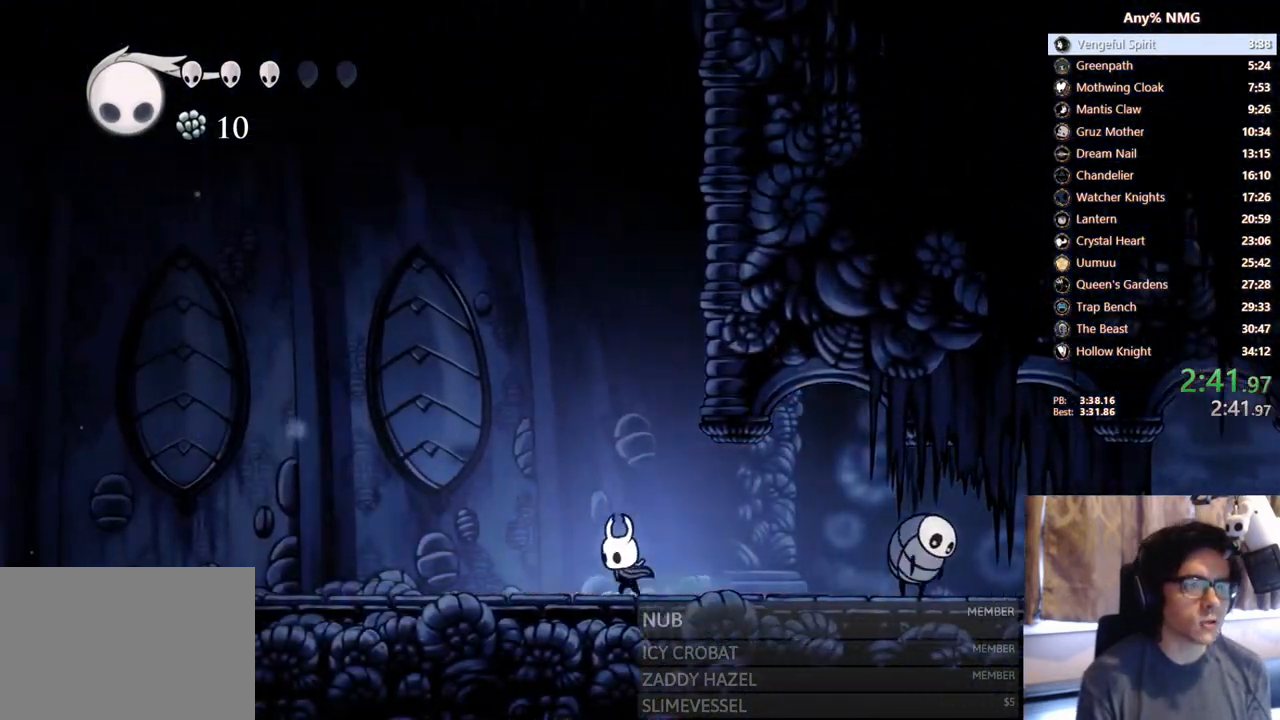
{"dt_ms": 500, "buttons": ["DPAD_LEFT"], "left_stick": "center", "right_stick": "center", "events": []}
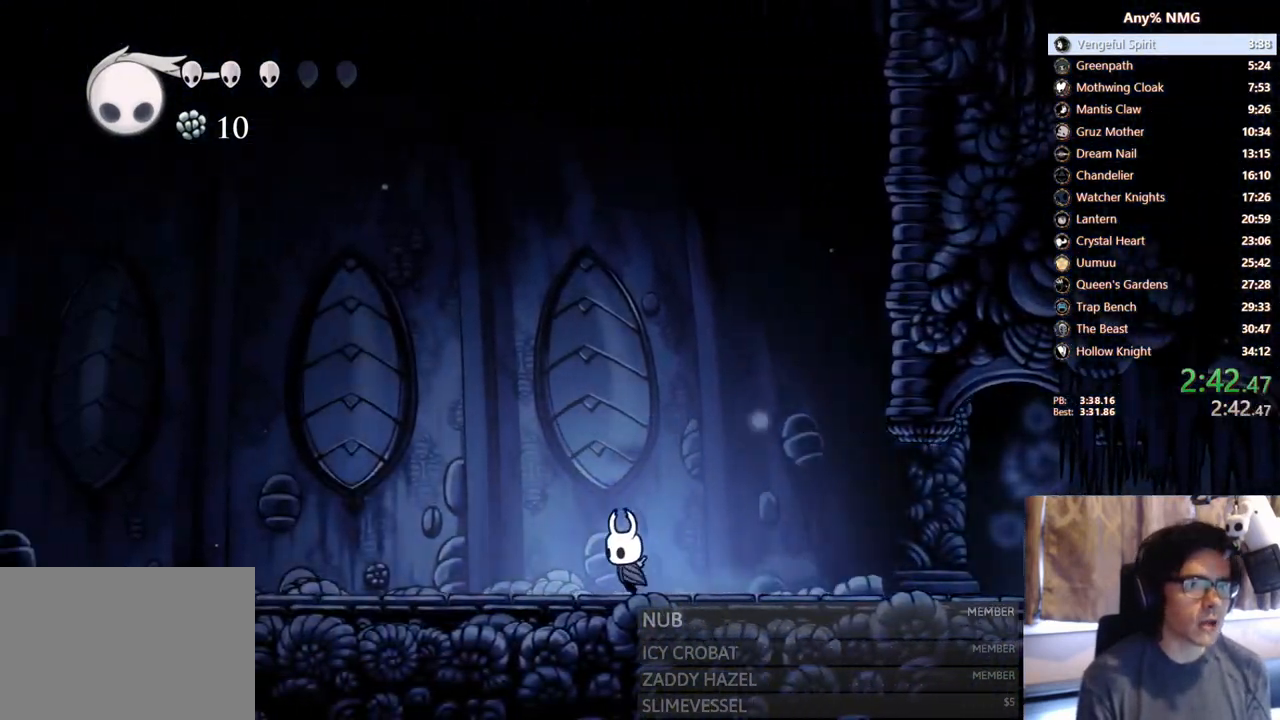
{"dt_ms": 500, "buttons": ["DPAD_LEFT"], "left_stick": "center", "right_stick": "center", "events": []}